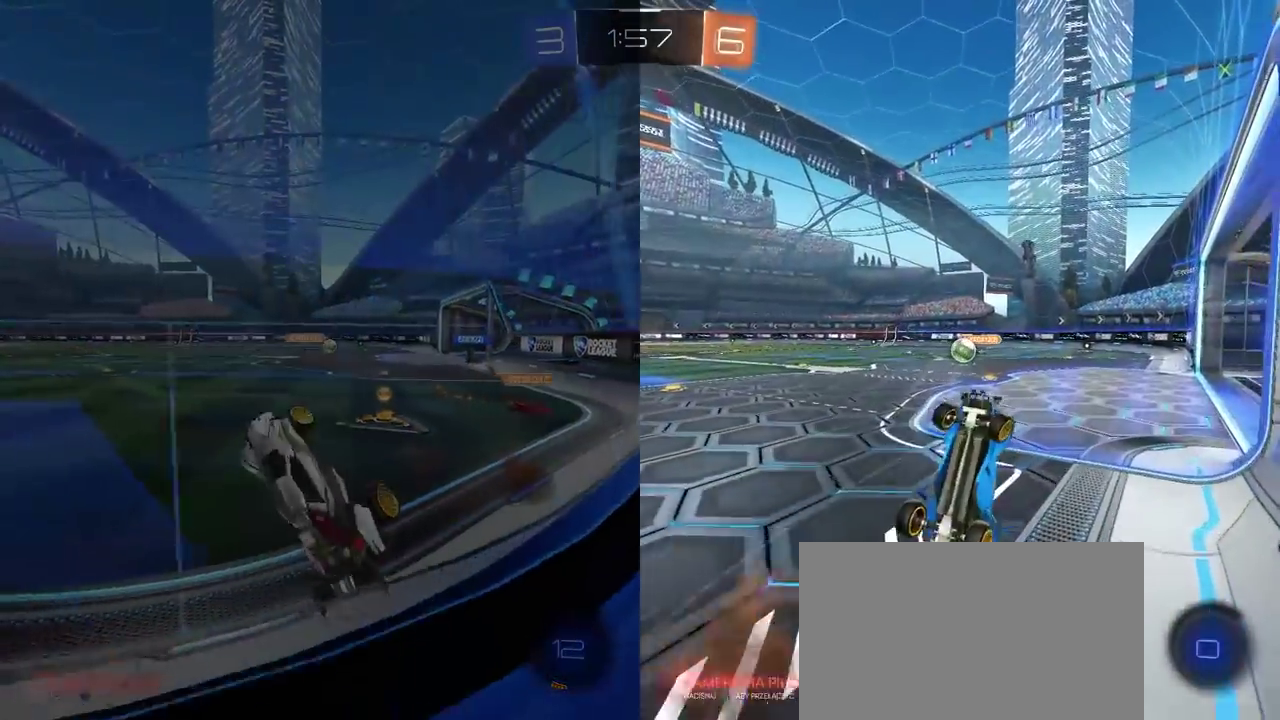
Gameplay with a controller (PlayStation layout); each line is a JSON object with the inputs held at the frame after it. "events" lists button and stick changes between this image and that frame as [ms after this image, input, new state], when the widget could be followed in between. This document gives stick clicks only as held states, not as events.
{"buttons": ["L2"], "left_stick": "up-right", "right_stick": "center", "events": [[17, "L2", "down"], [117, "left_stick", "up"], [317, "left_stick", "up-right"]]}
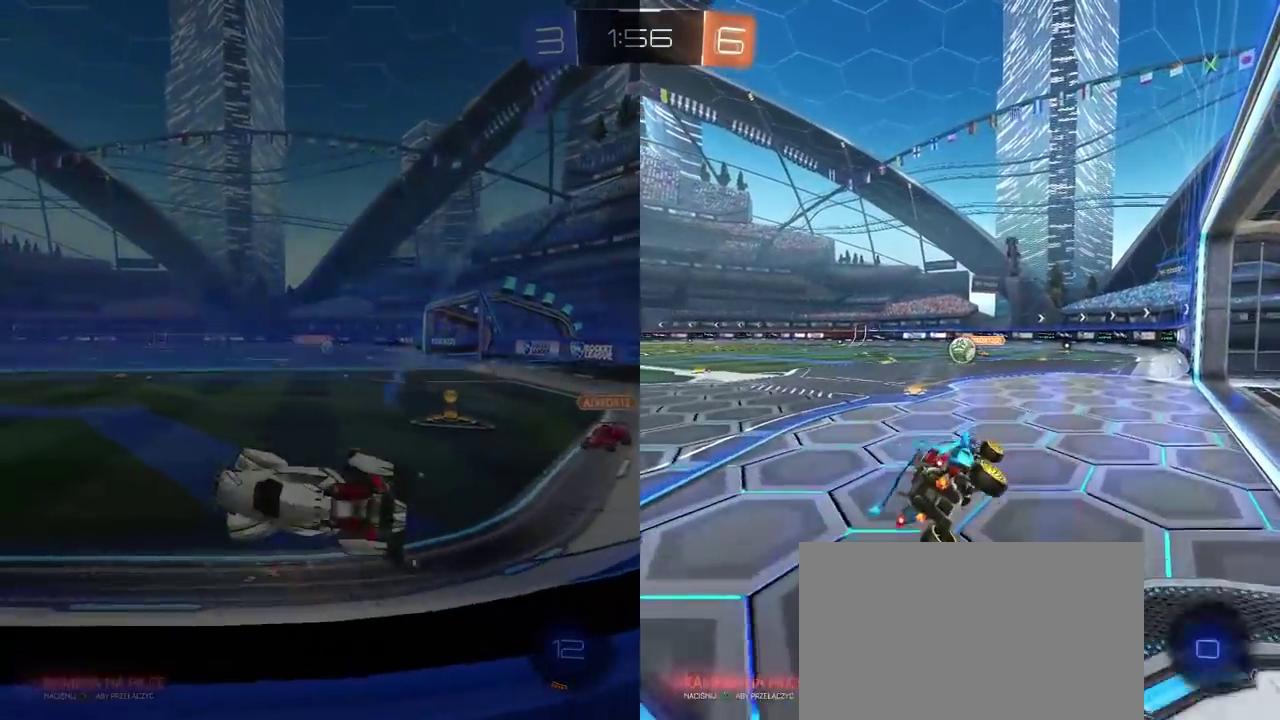
{"buttons": ["R2"], "left_stick": "center", "right_stick": "center", "events": [[67, "R2", "down"], [100, "L2", "up"], [383, "left_stick", "right"], [500, "left_stick", "center"]]}
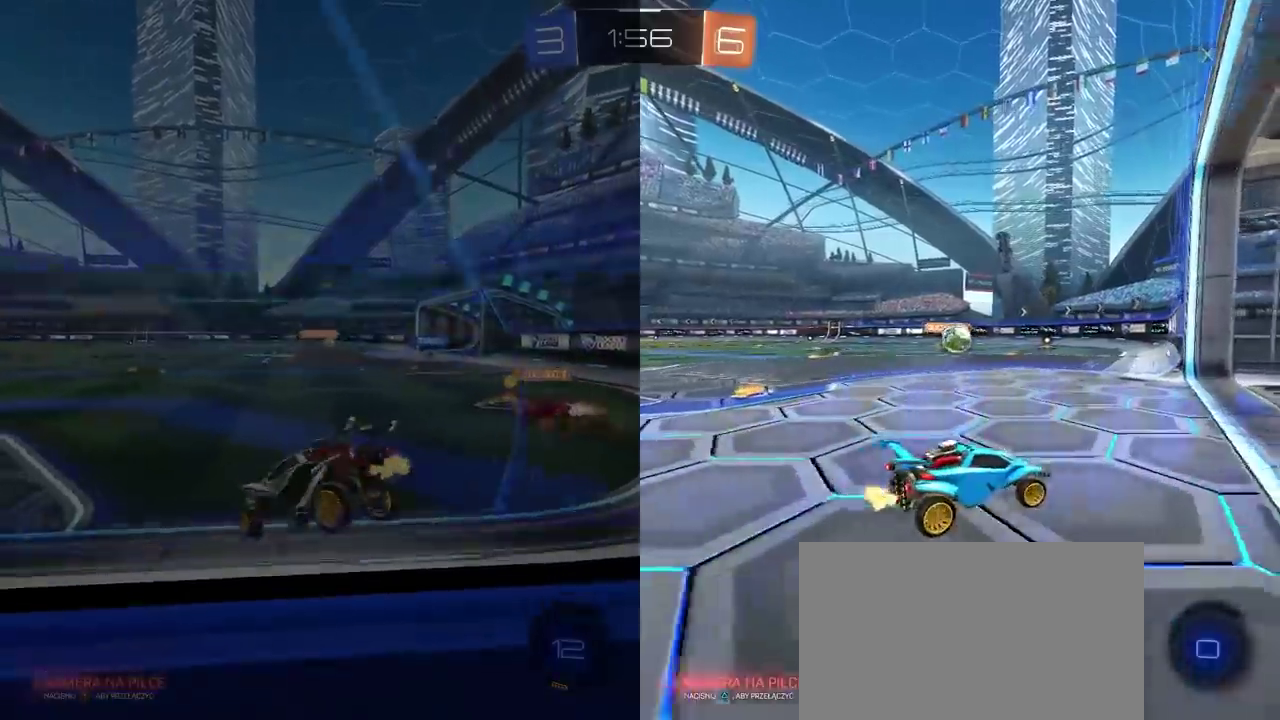
{"buttons": ["CROSS", "R2", "L3"], "left_stick": "left", "right_stick": "center", "events": [[83, "left_stick", "left"], [133, "CROSS", "down"], [150, "left_stick", "down-left"], [283, "left_stick", "left"], [317, "CROSS", "up"], [350, "R2", "up"], [467, "R2", "down"], [500, "CROSS", "down"]]}
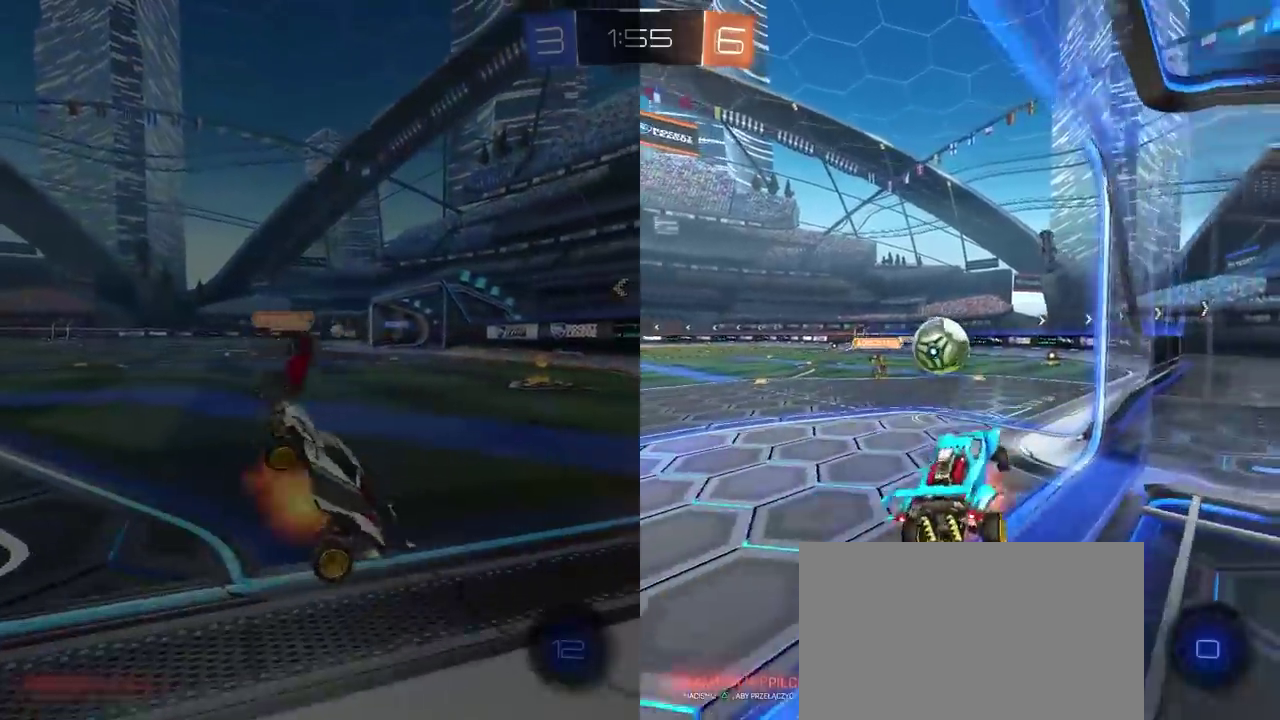
{"buttons": [], "left_stick": "center", "right_stick": "center", "events": [[283, "CROSS", "up"], [317, "R2", "up"], [367, "left_stick", "center"]]}
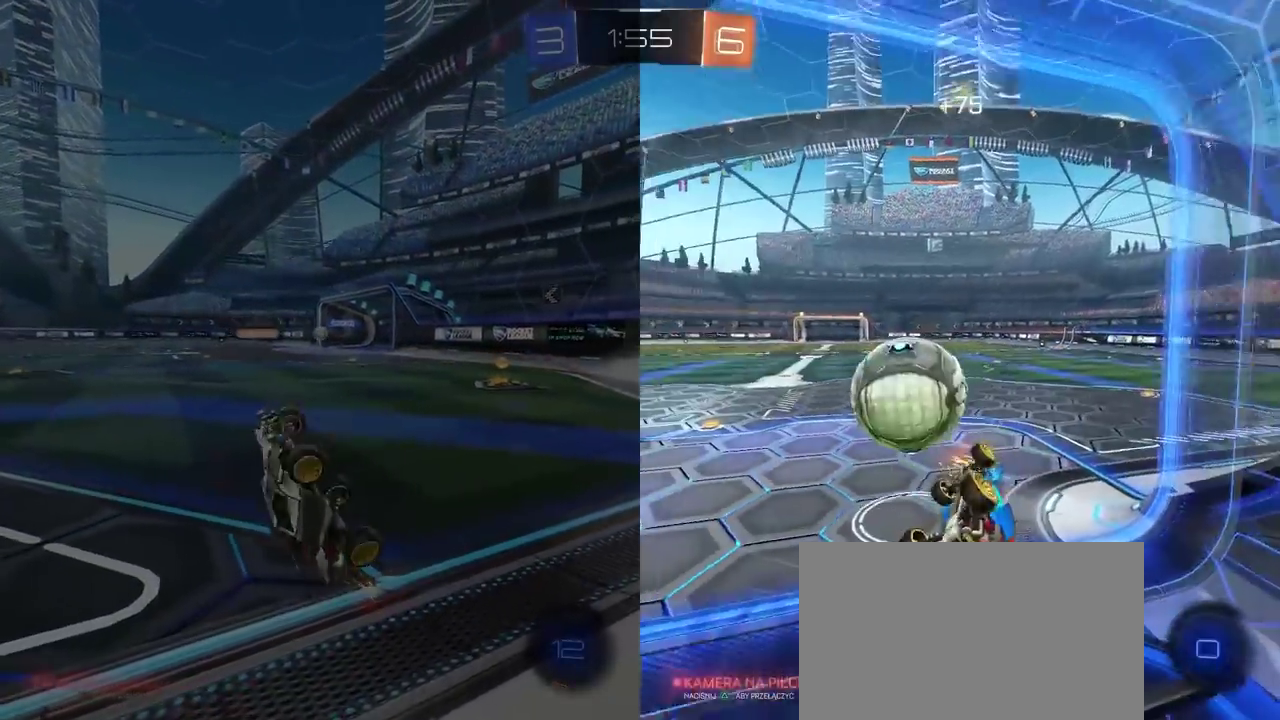
{"buttons": ["R2"], "left_stick": "up-left", "right_stick": "center", "events": [[33, "L1", "down"], [33, "left_stick", "left"], [183, "L1", "up"], [200, "R2", "down"], [300, "left_stick", "up-left"]]}
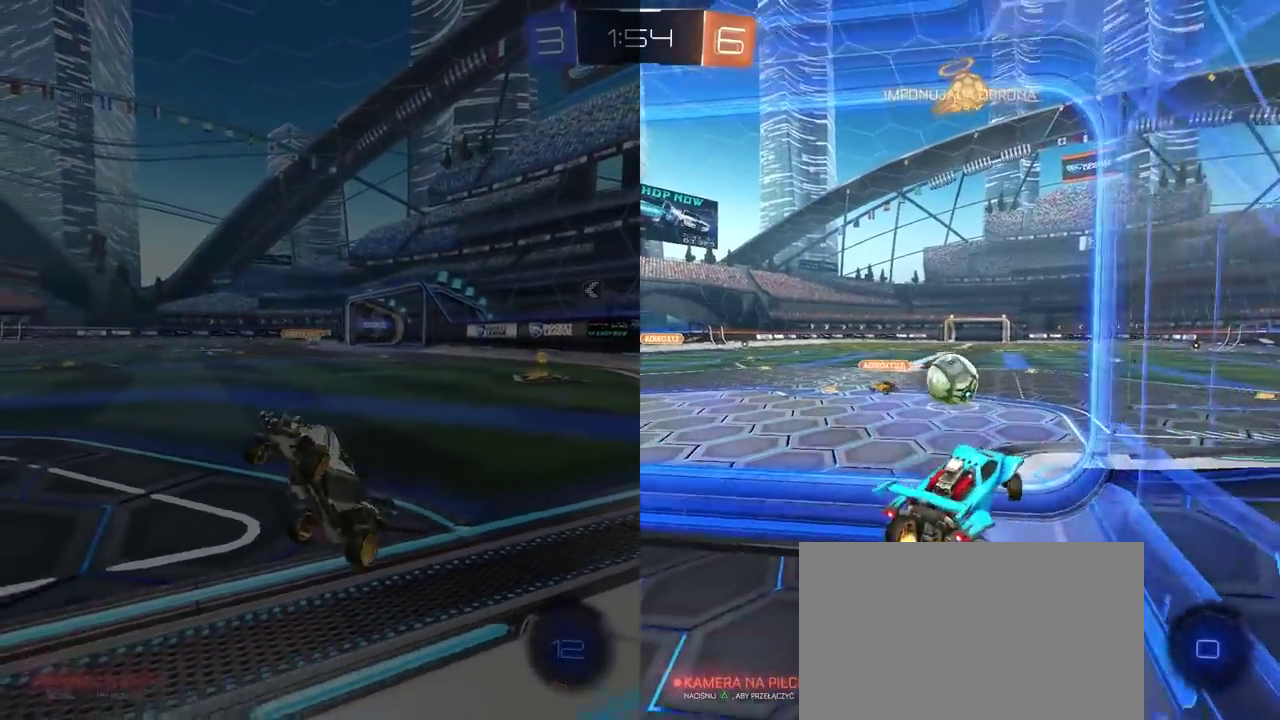
{"buttons": ["R2"], "left_stick": "right", "right_stick": "center", "events": [[17, "left_stick", "left"], [200, "left_stick", "center"], [483, "left_stick", "right"]]}
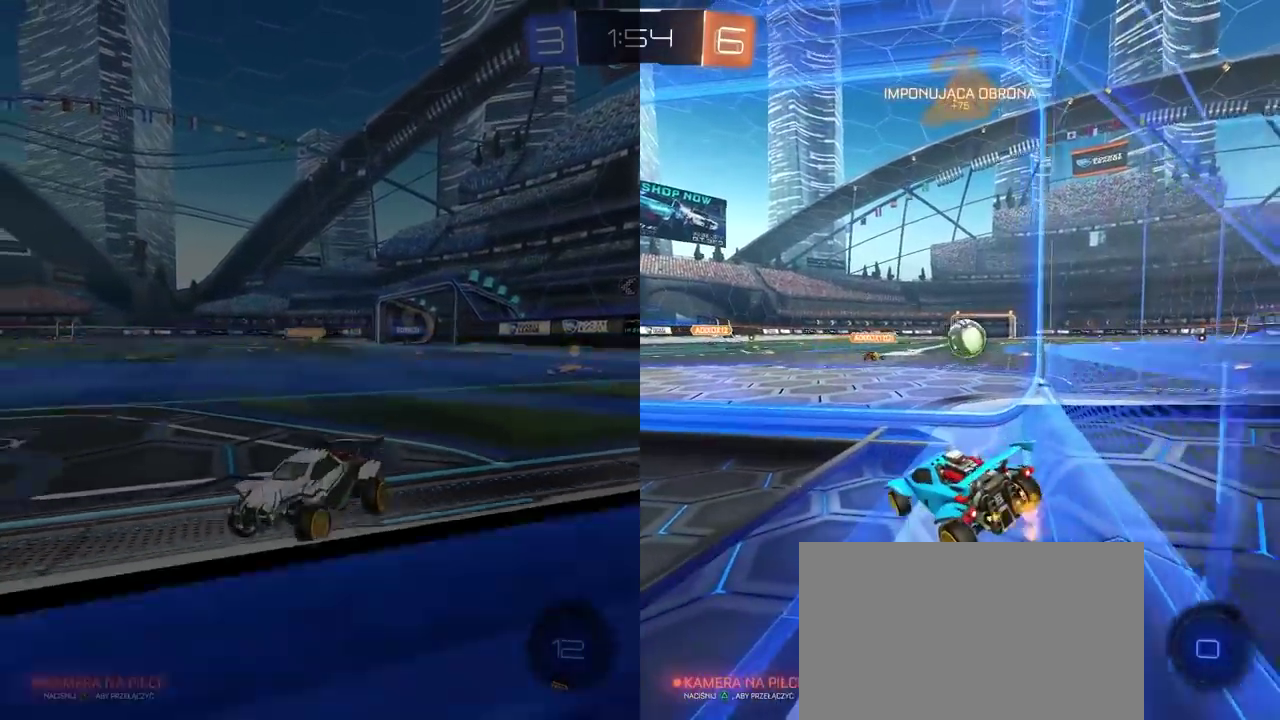
{"buttons": ["R2"], "left_stick": "center", "right_stick": "center", "events": [[233, "left_stick", "center"]]}
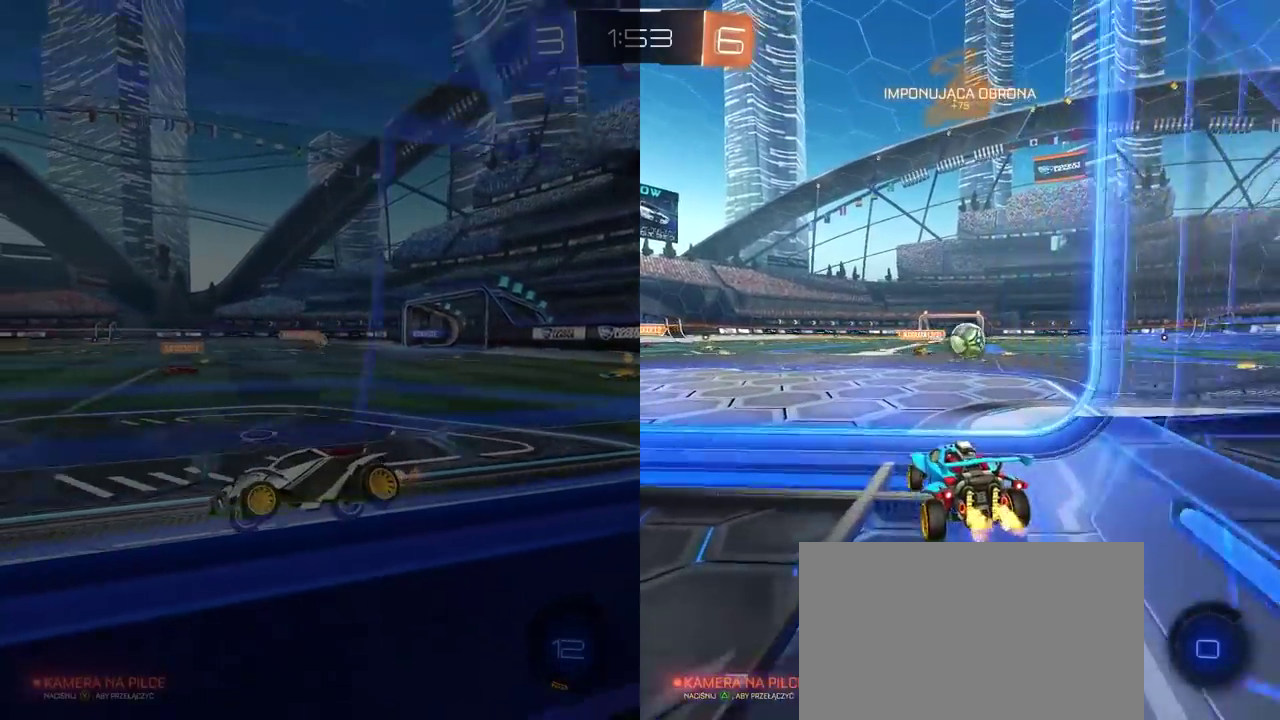
{"buttons": ["R2"], "left_stick": "center", "right_stick": "center", "events": [[167, "left_stick", "right"], [350, "left_stick", "center"]]}
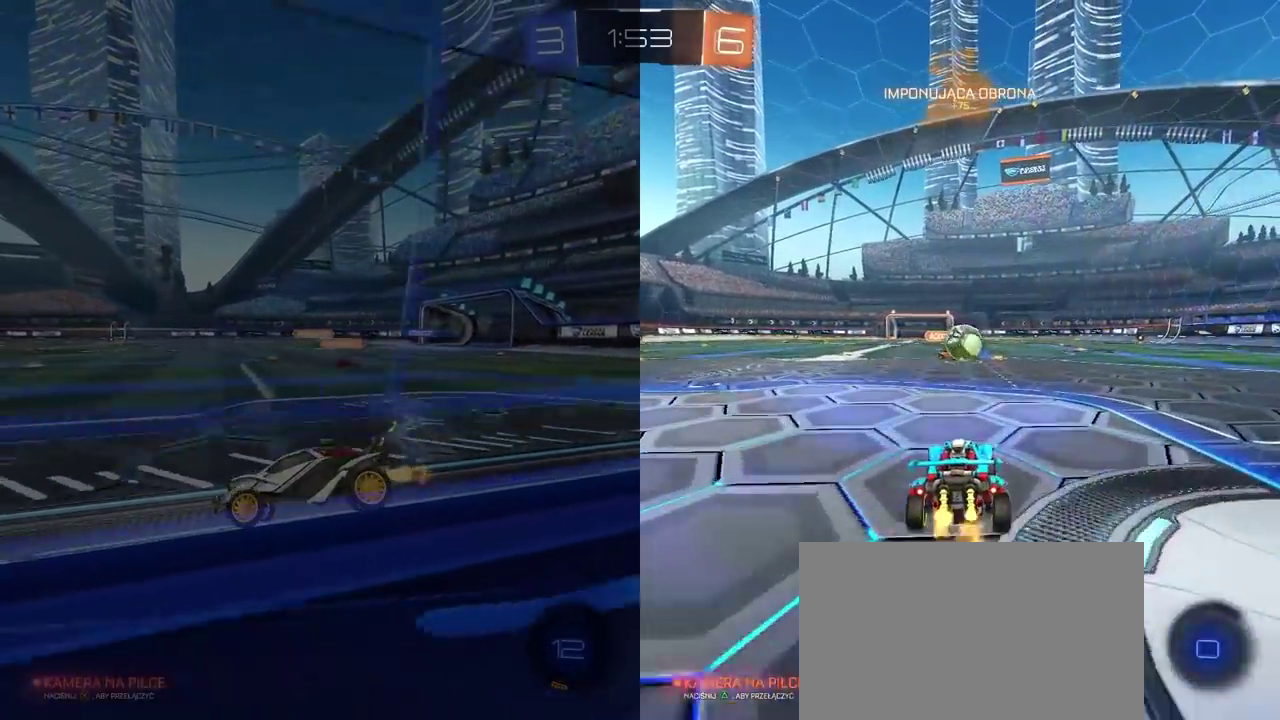
{"buttons": ["CROSS", "R2"], "left_stick": "center", "right_stick": "center", "events": [[250, "left_stick", "right"], [333, "CROSS", "down"], [383, "left_stick", "down"], [433, "left_stick", "down-left"], [500, "left_stick", "center"]]}
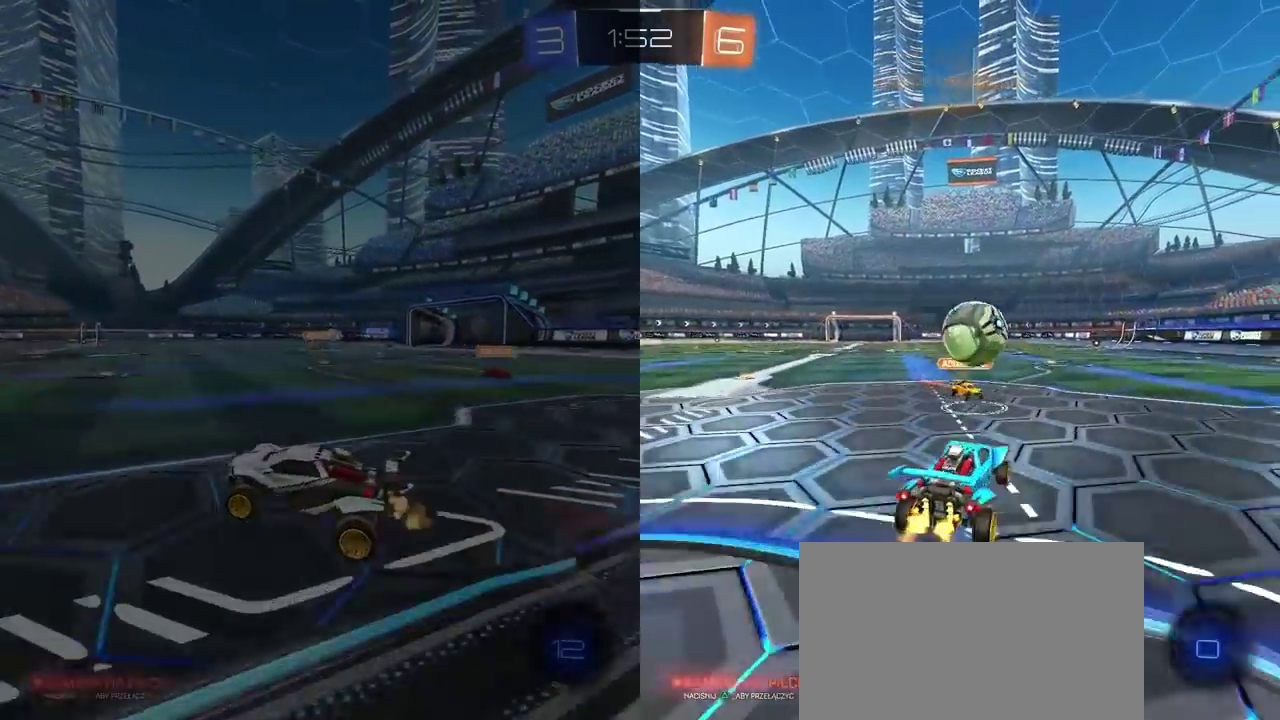
{"buttons": ["R2"], "left_stick": "center", "right_stick": "center", "events": [[117, "CROSS", "up"], [117, "left_stick", "up-right"], [183, "left_stick", "center"], [233, "CROSS", "down"], [367, "left_stick", "right"], [433, "CROSS", "up"], [433, "left_stick", "center"]]}
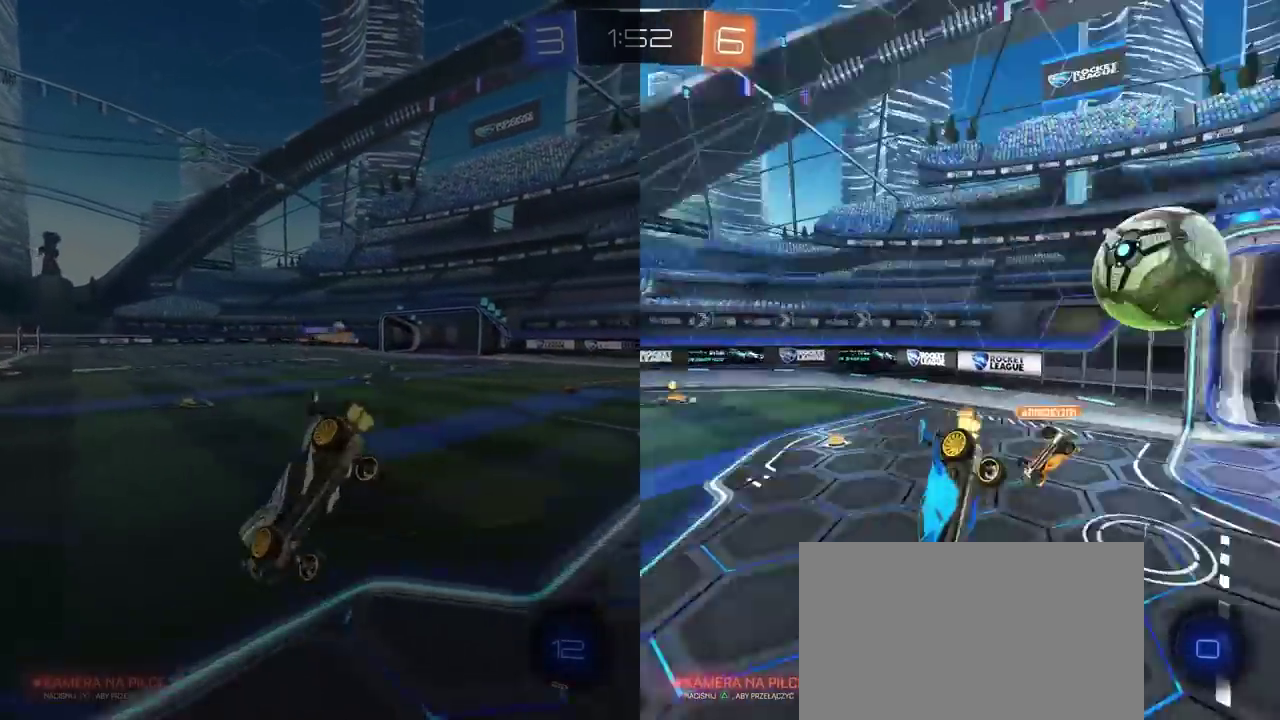
{"buttons": [], "left_stick": "center", "right_stick": "center", "events": [[83, "R2", "up"]]}
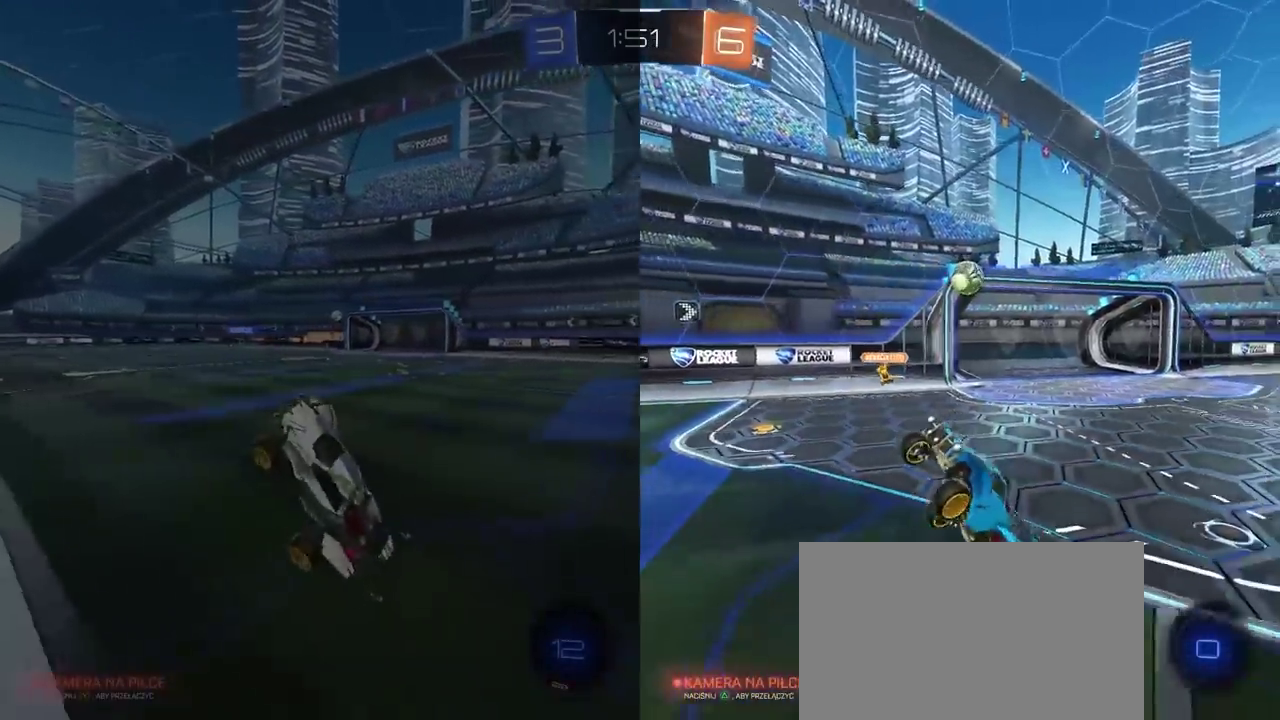
{"buttons": ["R2"], "left_stick": "right", "right_stick": "center", "events": [[150, "left_stick", "up-right"], [350, "R2", "down"], [350, "left_stick", "center"], [433, "left_stick", "right"]]}
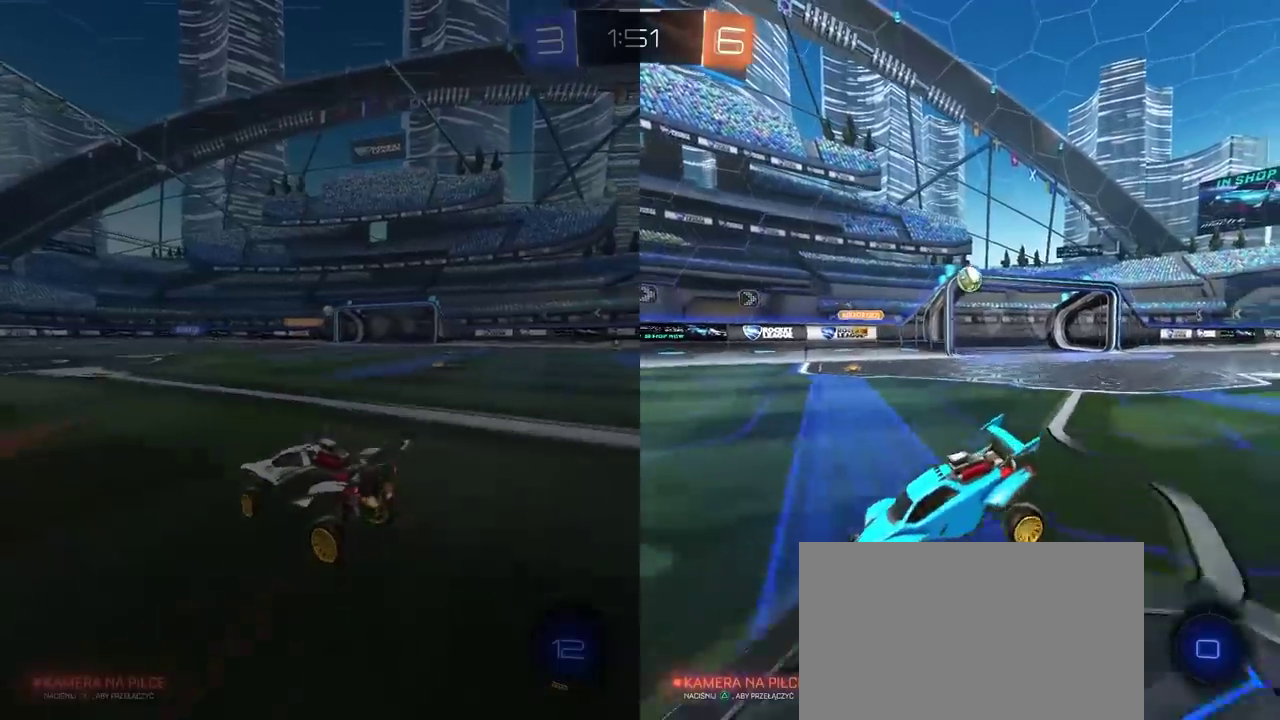
{"buttons": ["R2"], "left_stick": "center", "right_stick": "center", "events": [[417, "left_stick", "center"]]}
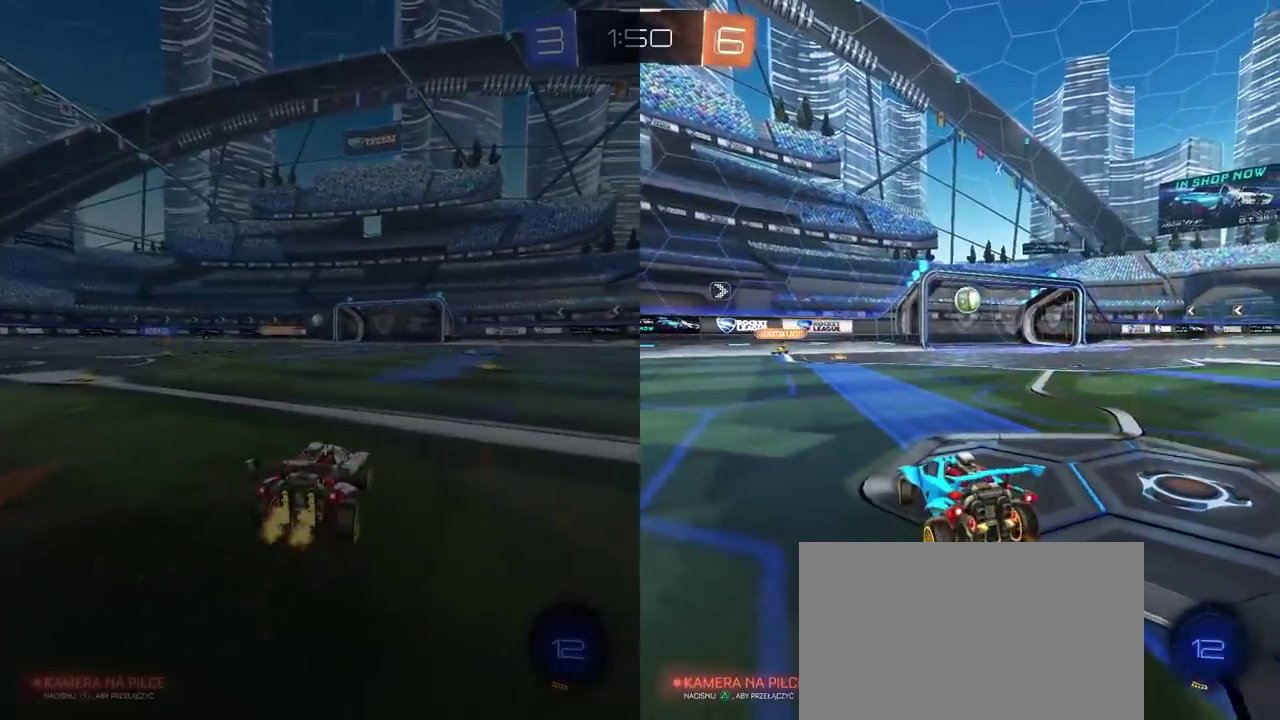
{"buttons": ["R2"], "left_stick": "center", "right_stick": "center", "events": [[150, "left_stick", "right"], [383, "left_stick", "center"]]}
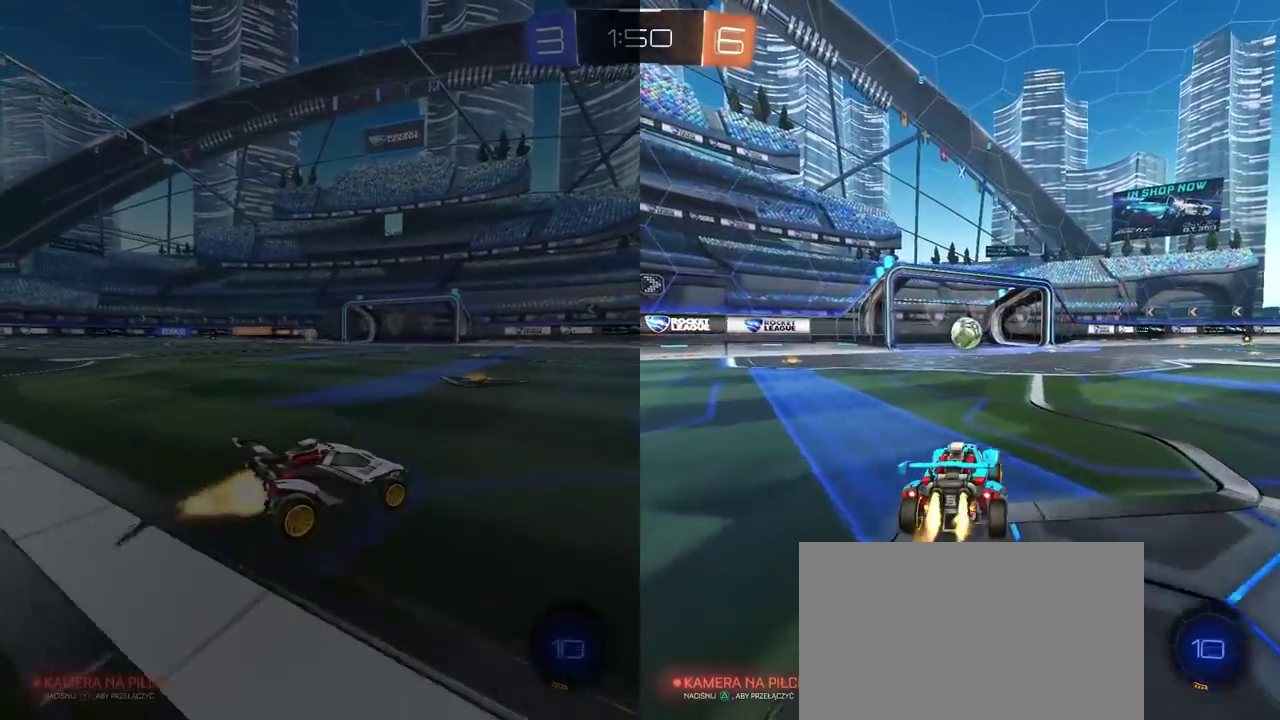
{"buttons": ["L2", "R2"], "left_stick": "down", "right_stick": "center", "events": [[117, "left_stick", "left"], [217, "CROSS", "down"], [267, "L2", "down"], [300, "left_stick", "center"], [433, "left_stick", "down"], [500, "CROSS", "up"]]}
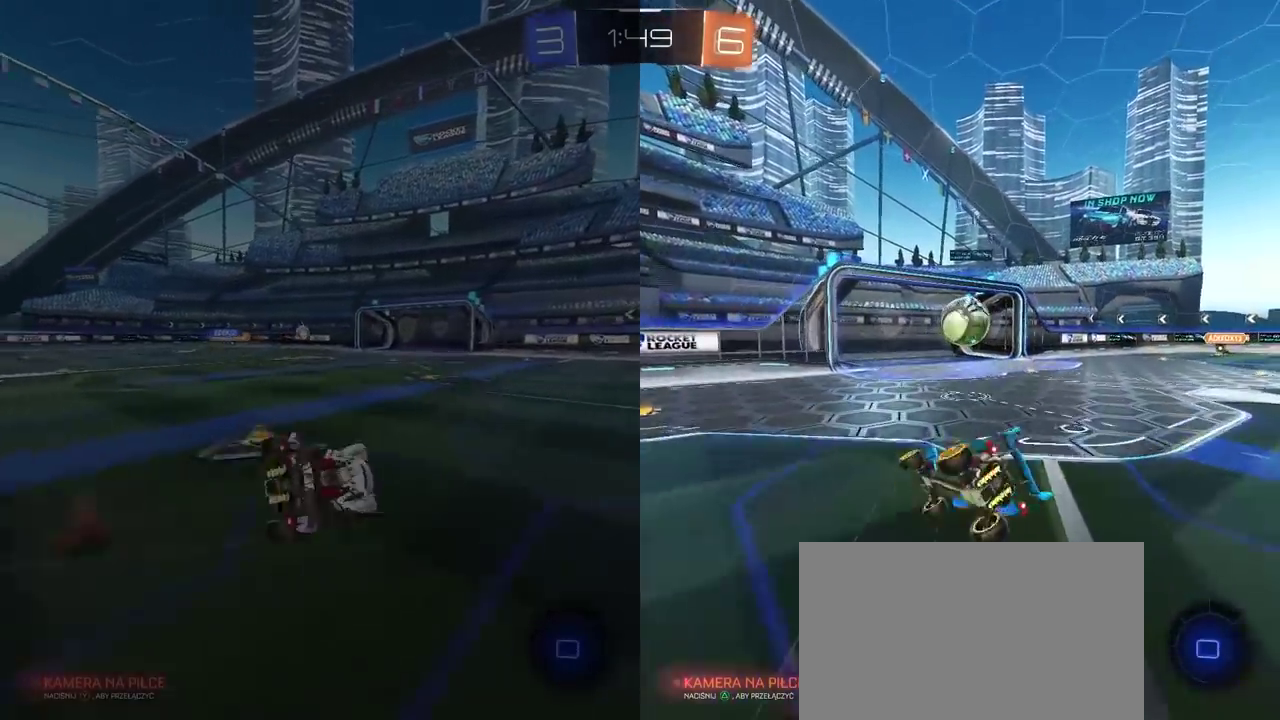
{"buttons": ["L2"], "left_stick": "up", "right_stick": "center", "events": [[33, "left_stick", "down-left"], [50, "R2", "up"], [83, "left_stick", "left"], [217, "left_stick", "up"]]}
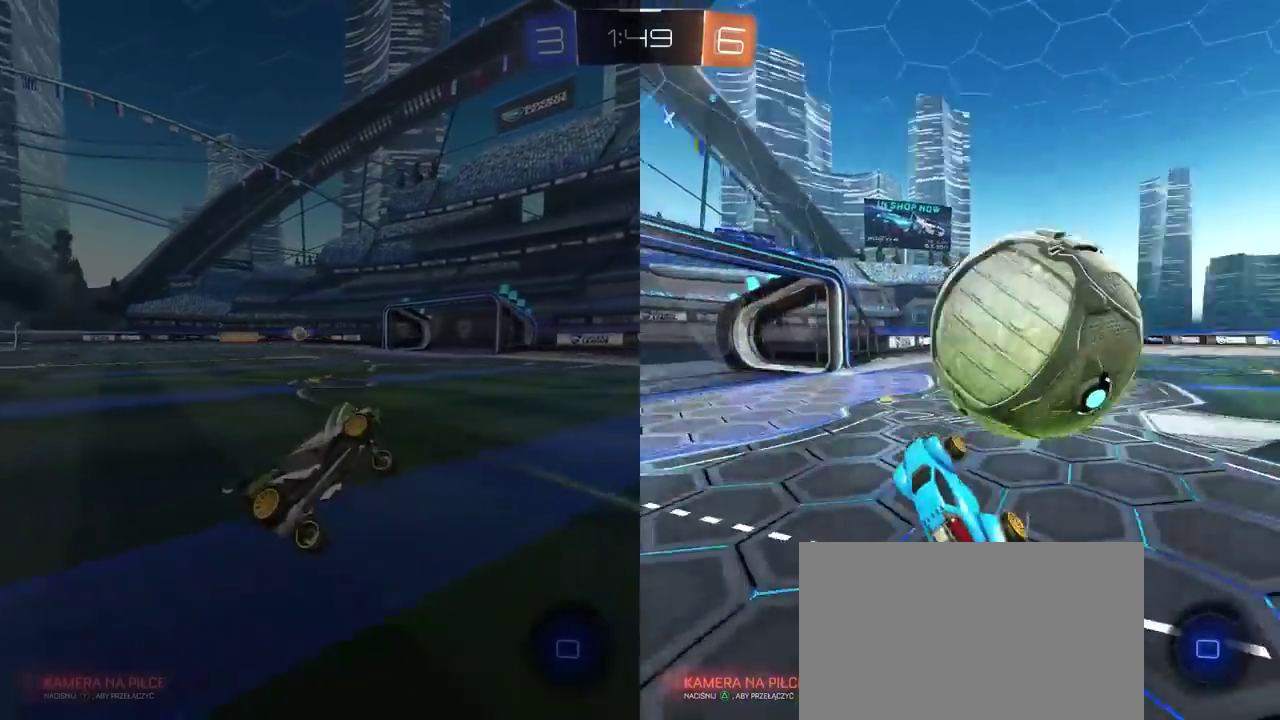
{"buttons": ["R2"], "left_stick": "right", "right_stick": "center", "events": [[33, "L2", "up"], [117, "left_stick", "left"], [200, "R2", "down"], [233, "left_stick", "down-left"], [283, "left_stick", "up-right"], [350, "left_stick", "right"]]}
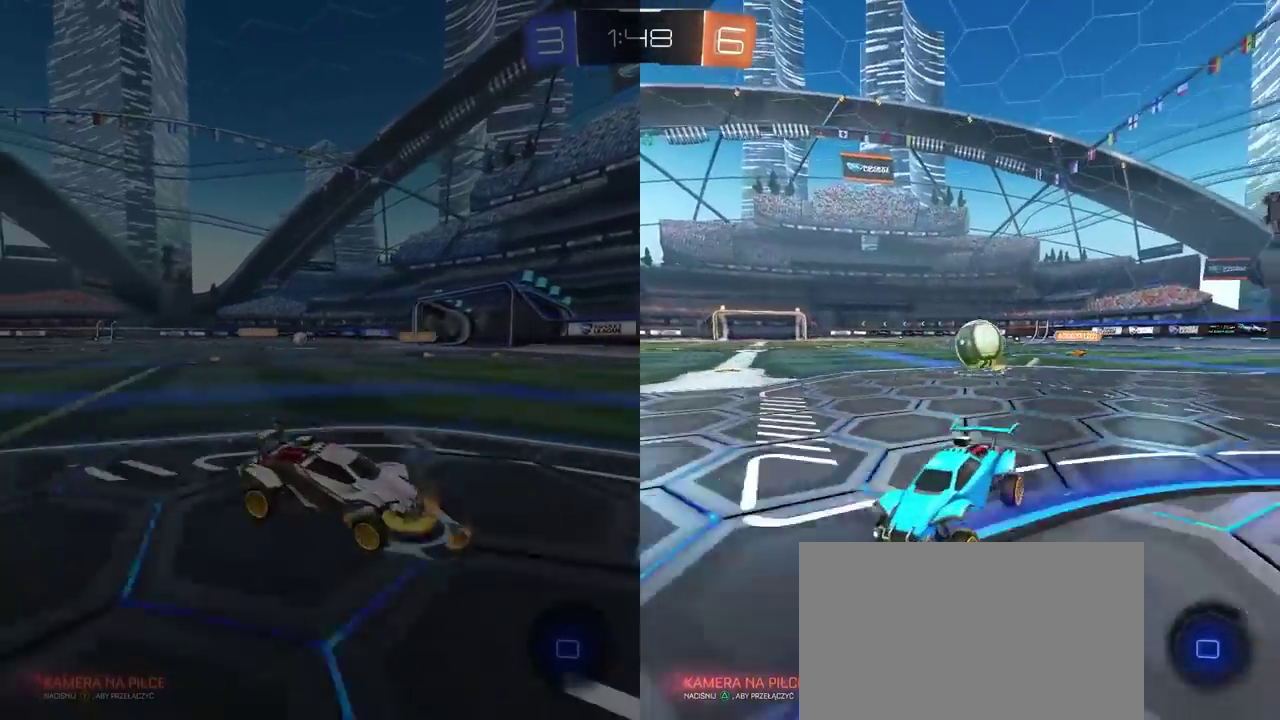
{"buttons": ["L1", "R2"], "left_stick": "left", "right_stick": "center", "events": [[50, "left_stick", "down-left"], [67, "L1", "down"], [100, "left_stick", "left"]]}
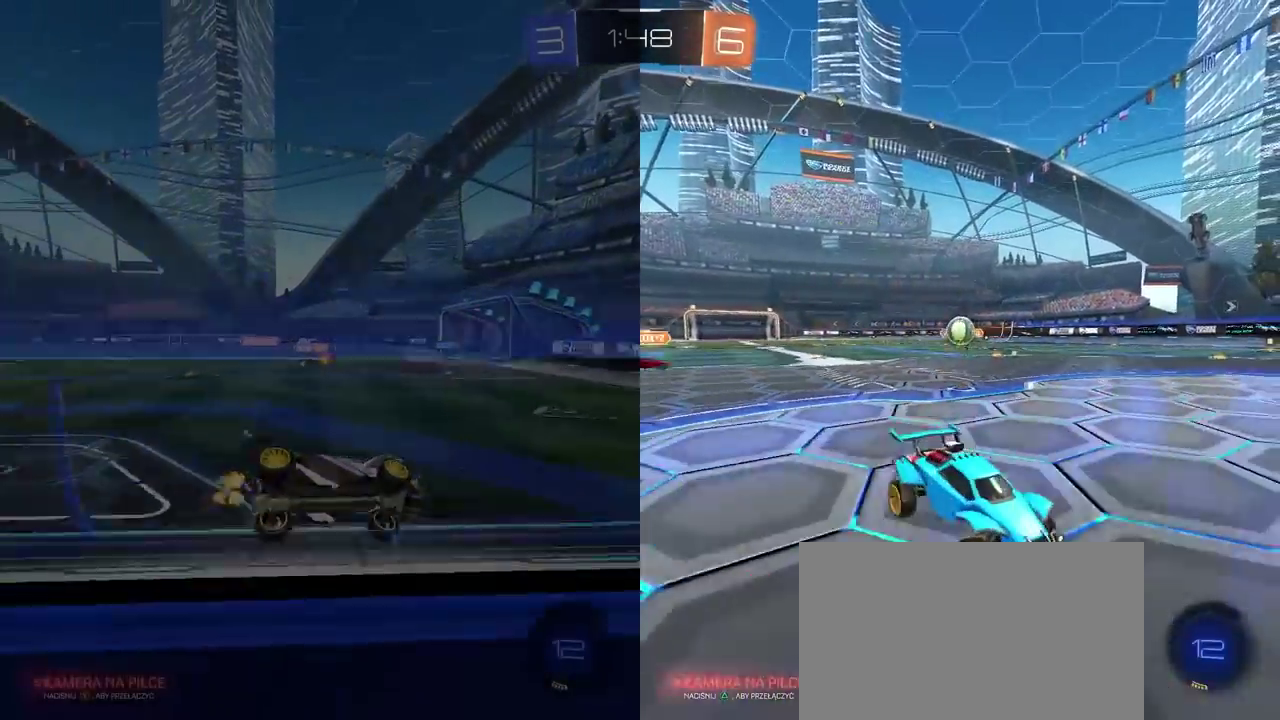
{"buttons": ["R2"], "left_stick": "center", "right_stick": "center", "events": [[33, "L1", "up"], [317, "left_stick", "center"]]}
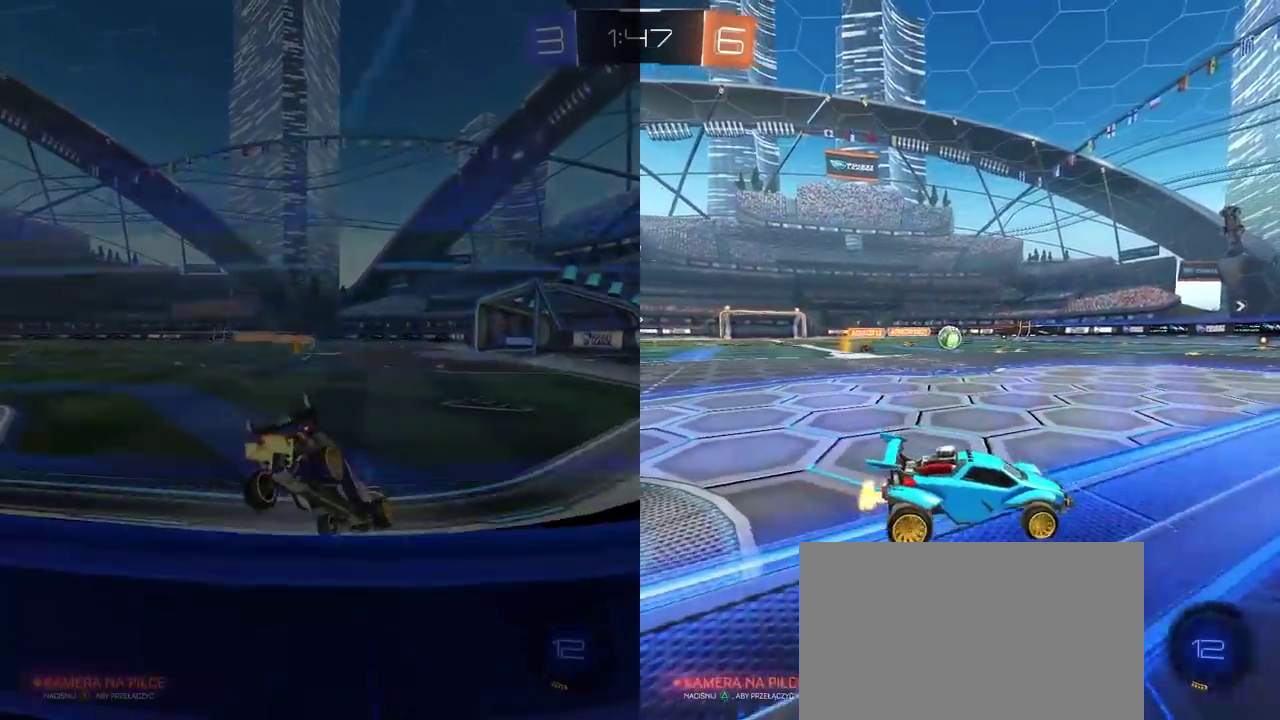
{"buttons": ["R2"], "left_stick": "left", "right_stick": "center", "events": [[150, "left_stick", "left"], [233, "left_stick", "center"], [367, "left_stick", "left"]]}
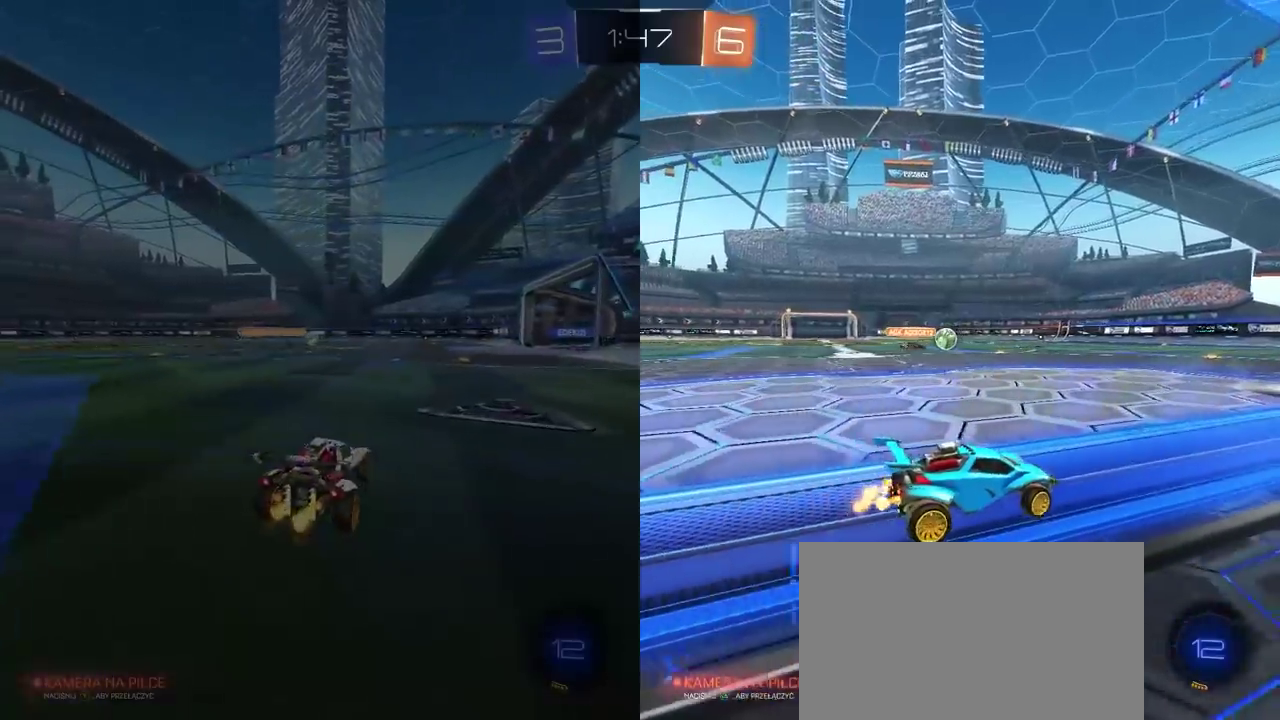
{"buttons": ["L2"], "left_stick": "center", "right_stick": "center", "events": [[133, "left_stick", "down-left"], [233, "left_stick", "left"], [383, "left_stick", "center"], [483, "L2", "down"], [483, "R2", "up"]]}
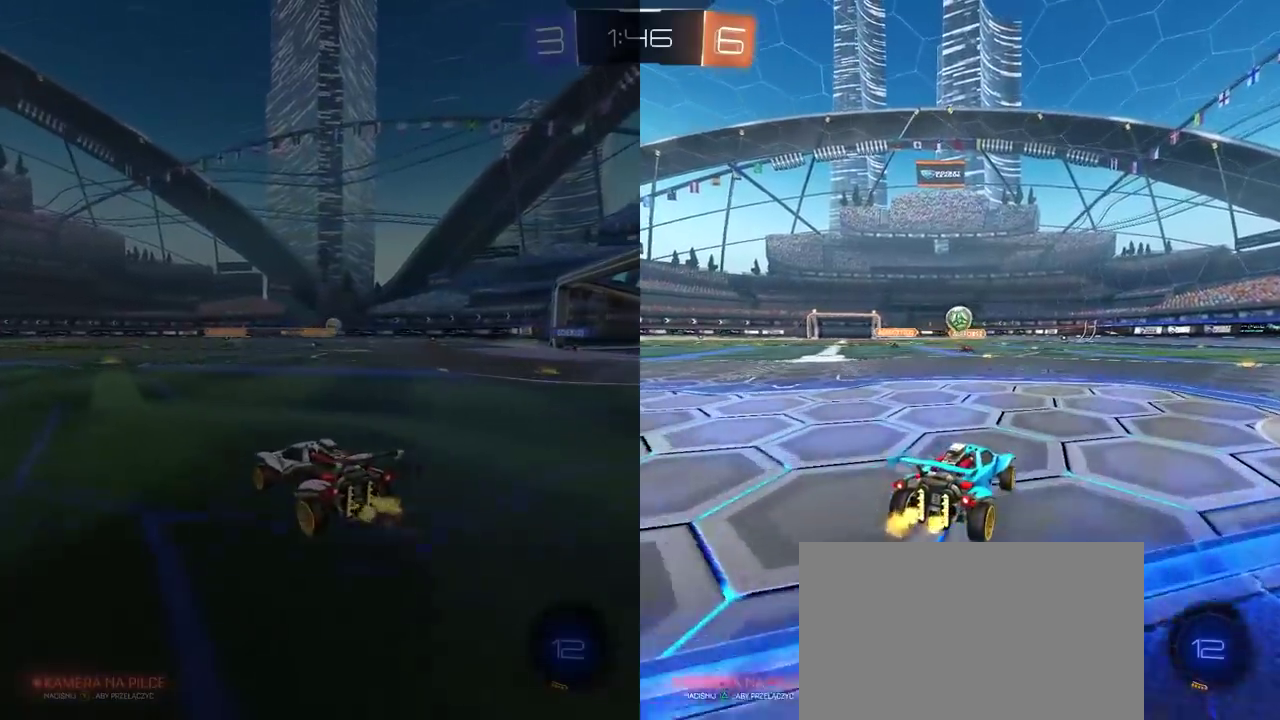
{"buttons": ["L2"], "left_stick": "center", "right_stick": "center", "events": [[300, "left_stick", "left"], [433, "left_stick", "center"]]}
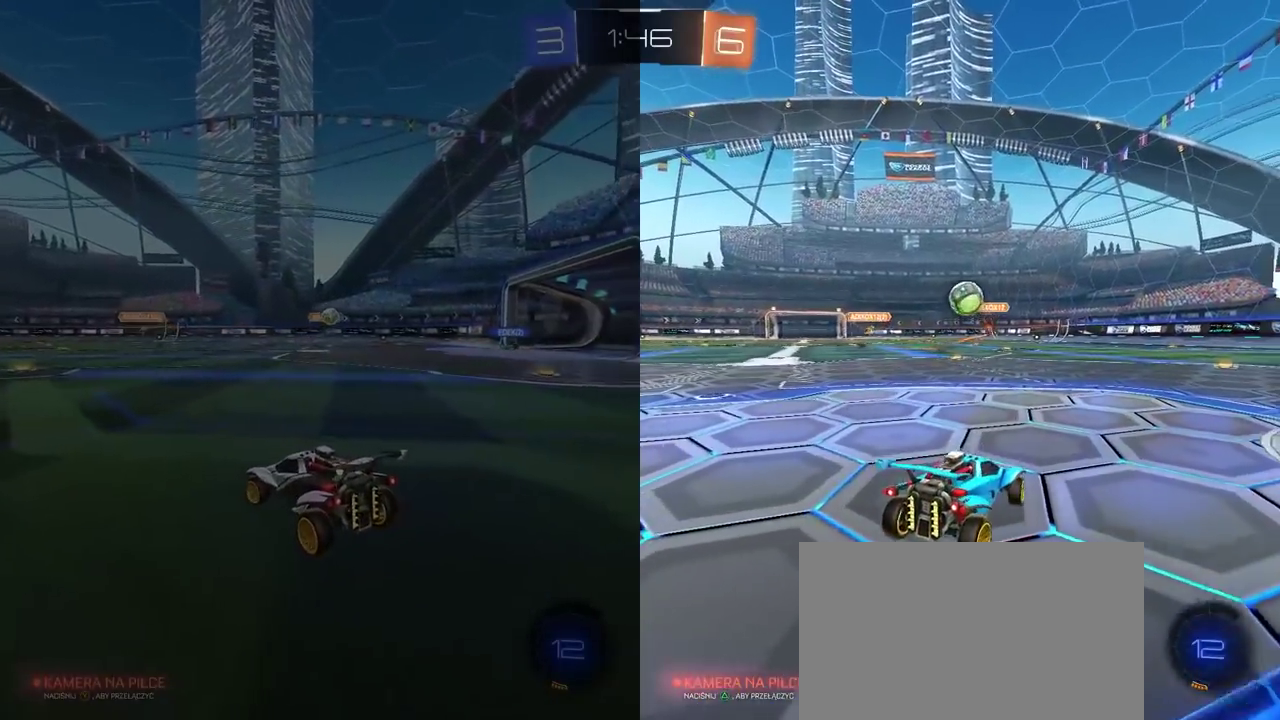
{"buttons": [], "left_stick": "center", "right_stick": "center", "events": [[233, "left_stick", "right"], [417, "L2", "up"], [417, "left_stick", "center"]]}
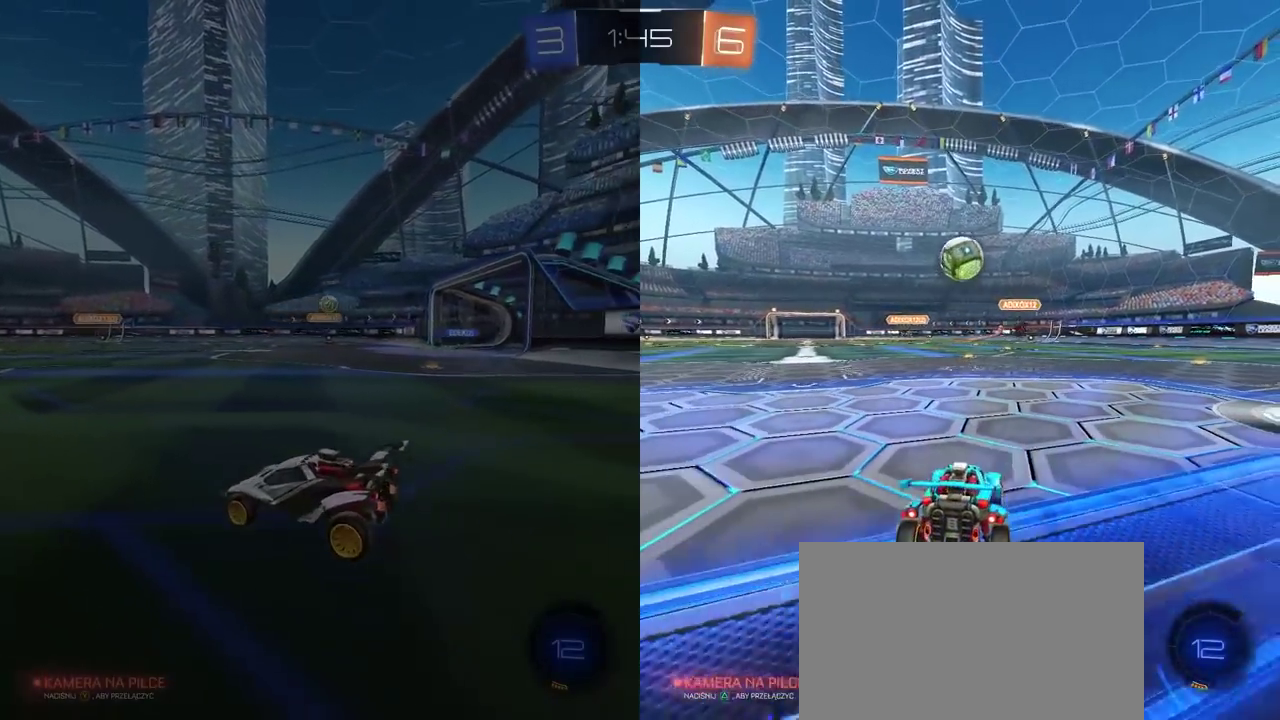
{"buttons": [], "left_stick": "down", "right_stick": "center", "events": [[17, "R2", "down"], [133, "left_stick", "left"], [267, "left_stick", "down-left"], [300, "CROSS", "down"], [333, "left_stick", "down"], [483, "CROSS", "up"], [483, "R2", "up"]]}
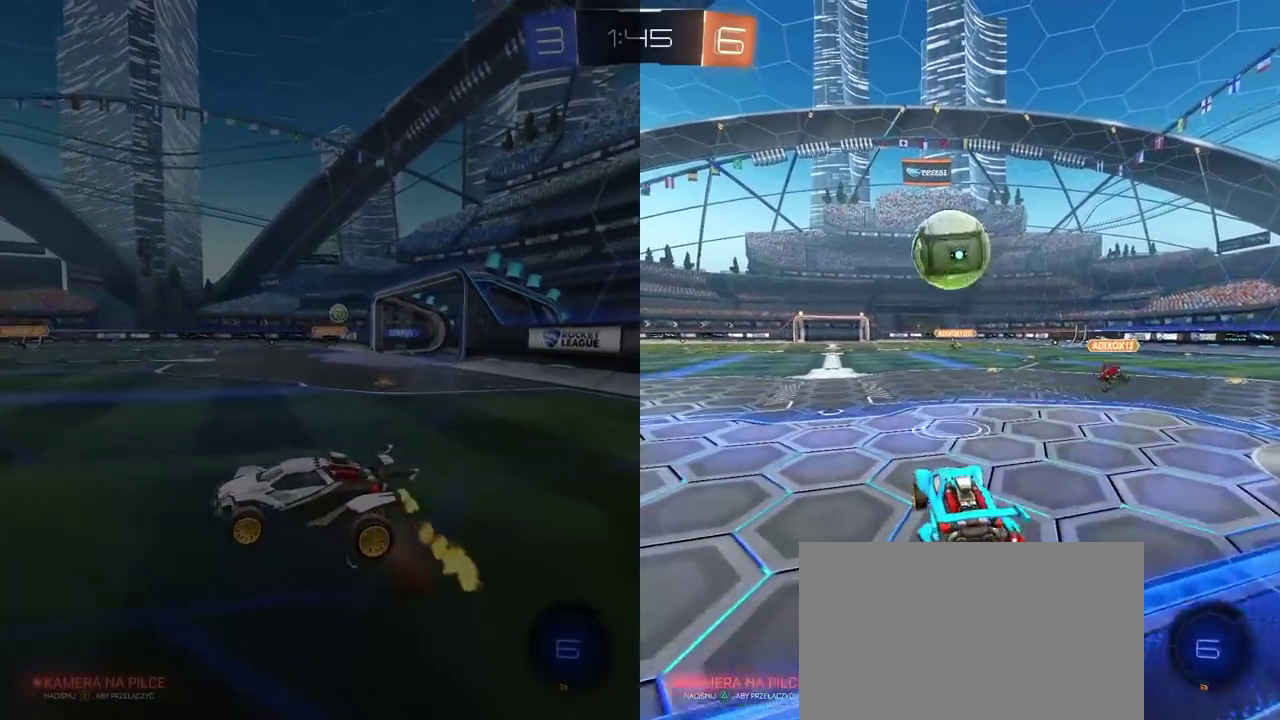
{"buttons": [], "left_stick": "center", "right_stick": "center", "events": [[83, "left_stick", "center"], [200, "left_stick", "up-left"], [283, "CROSS", "down"], [283, "R2", "down"], [317, "left_stick", "center"], [367, "left_stick", "up-left"], [417, "CROSS", "up"], [417, "R2", "up"], [450, "left_stick", "center"]]}